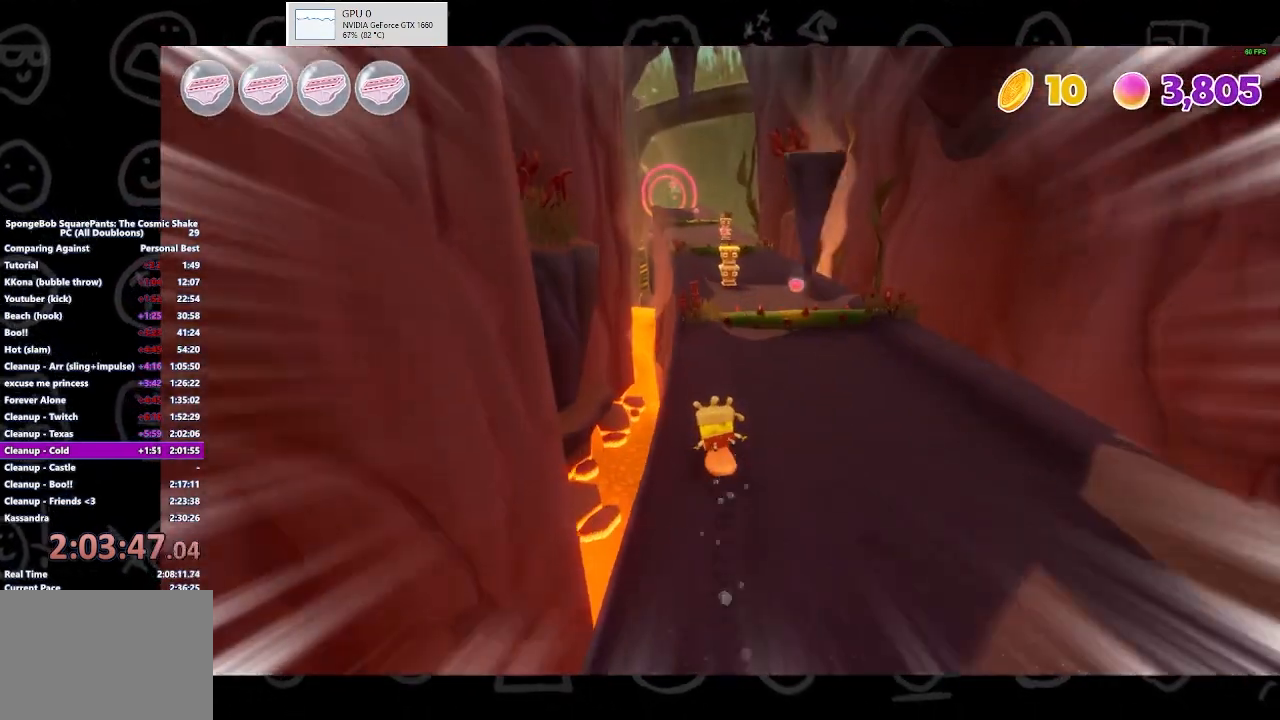
Gameplay with a controller (Xbox layout); each line is a JSON object with the inputs held at the frame after it. "events" lists button and stick changes between this image and that frame as [ms after this image, input, new state], when the widget could be followed in between.
{"buttons": [], "left_stick": "up", "right_stick": "center", "events": [[367, "A", "down"], [433, "A", "up"]]}
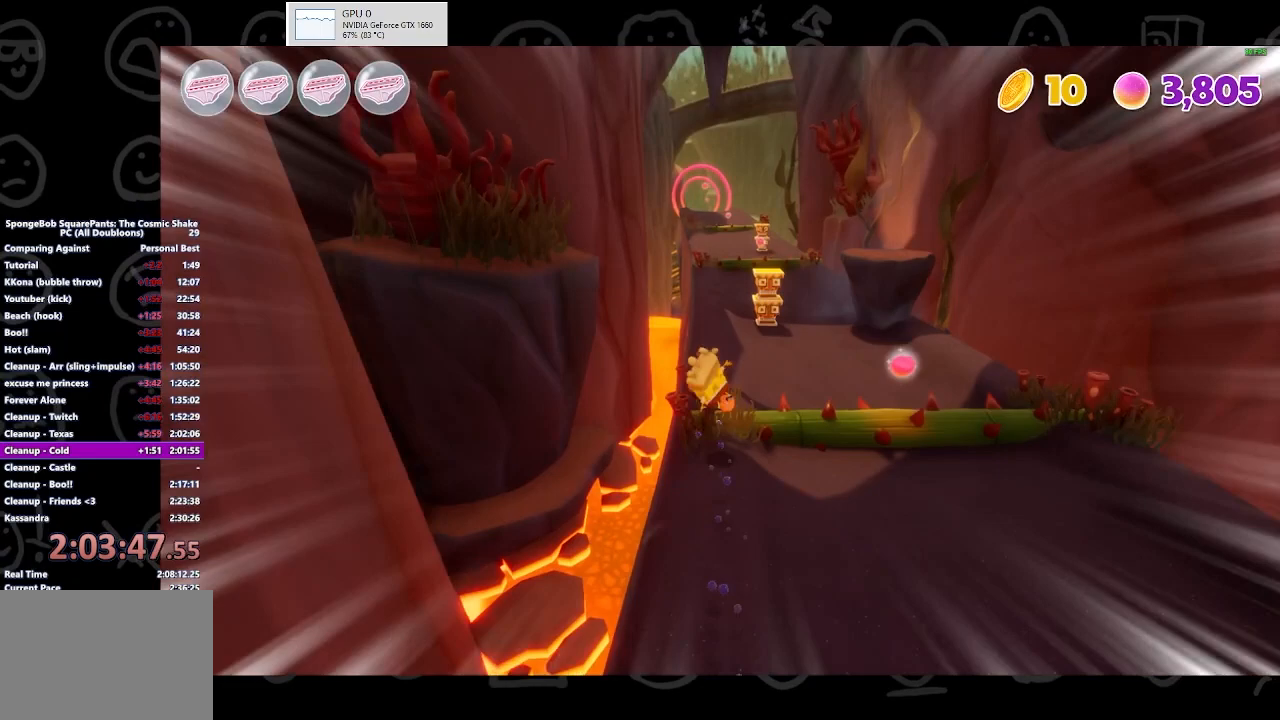
{"buttons": [], "left_stick": "up", "right_stick": "center", "events": []}
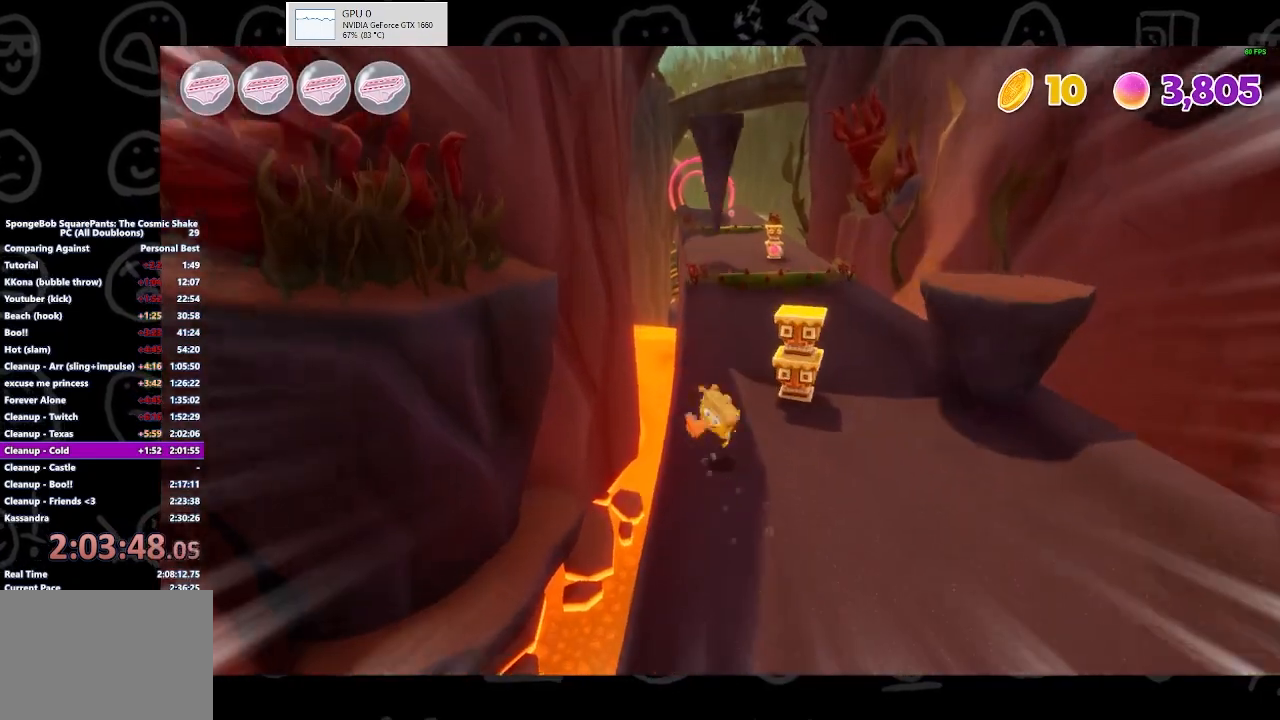
{"buttons": [], "left_stick": "up", "right_stick": "center", "events": []}
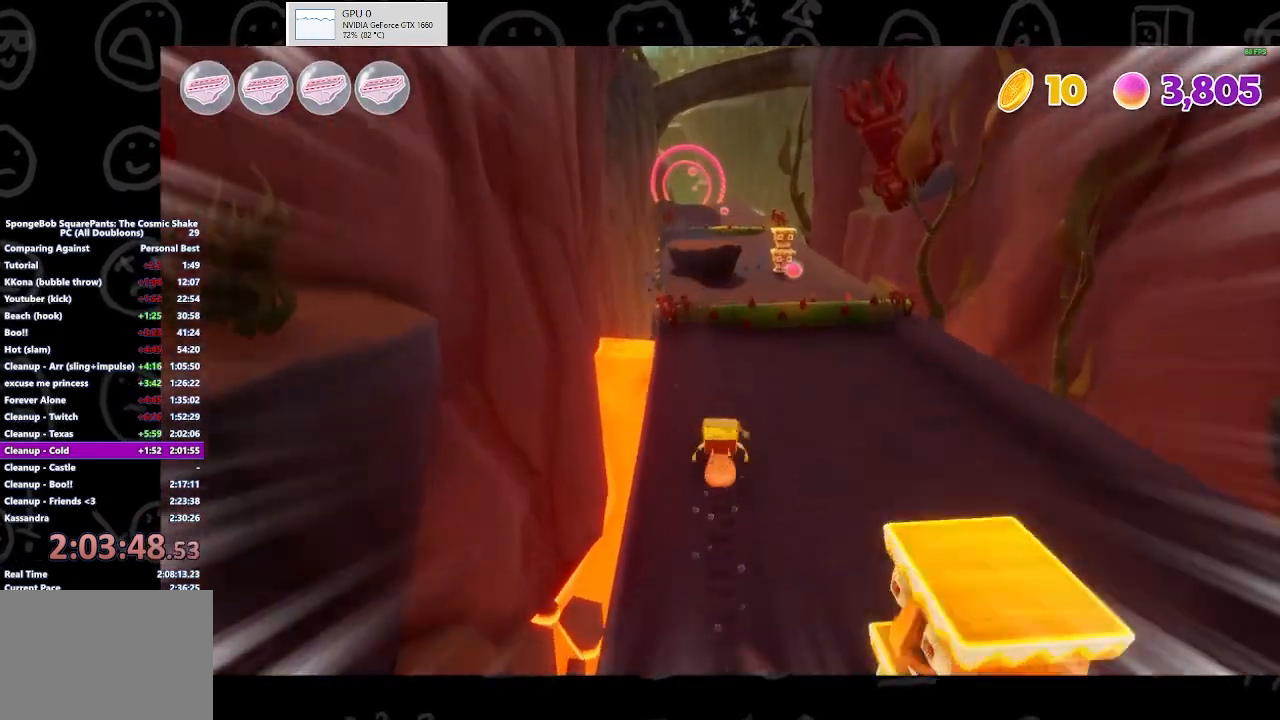
{"buttons": [], "left_stick": "up", "right_stick": "center", "events": [[200, "A", "down"], [333, "A", "up"]]}
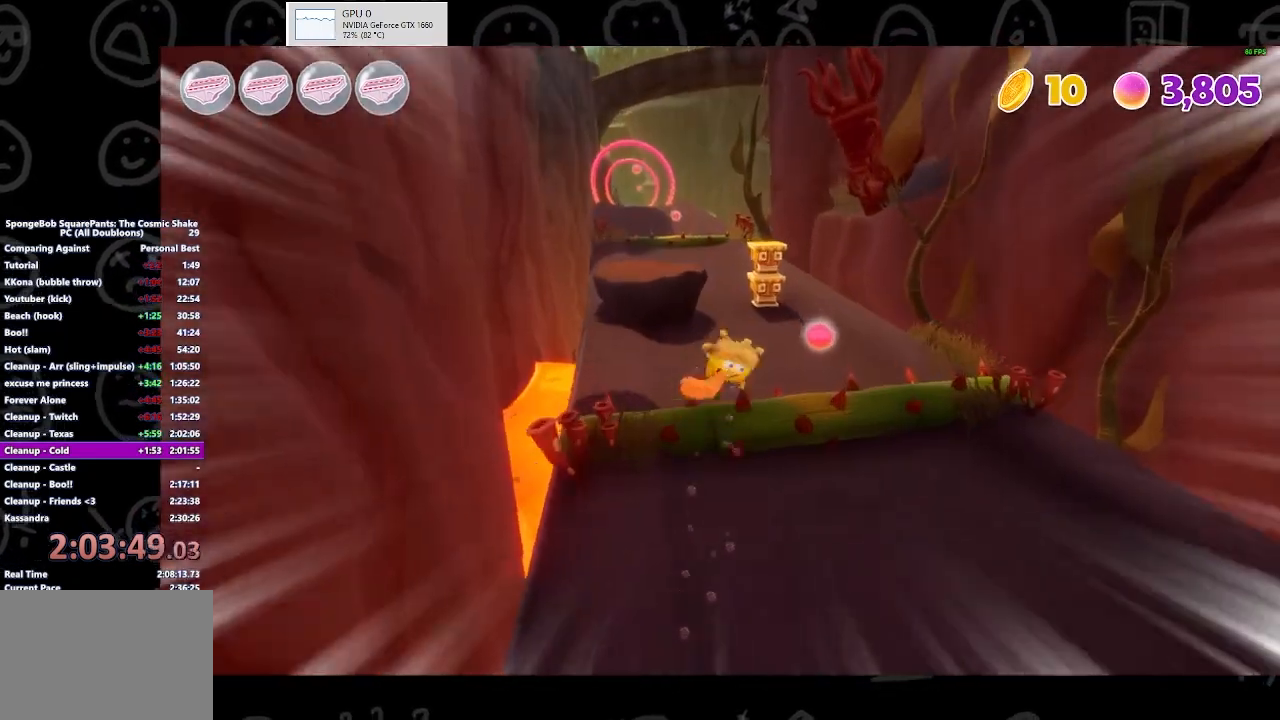
{"buttons": [], "left_stick": "up", "right_stick": "center", "events": []}
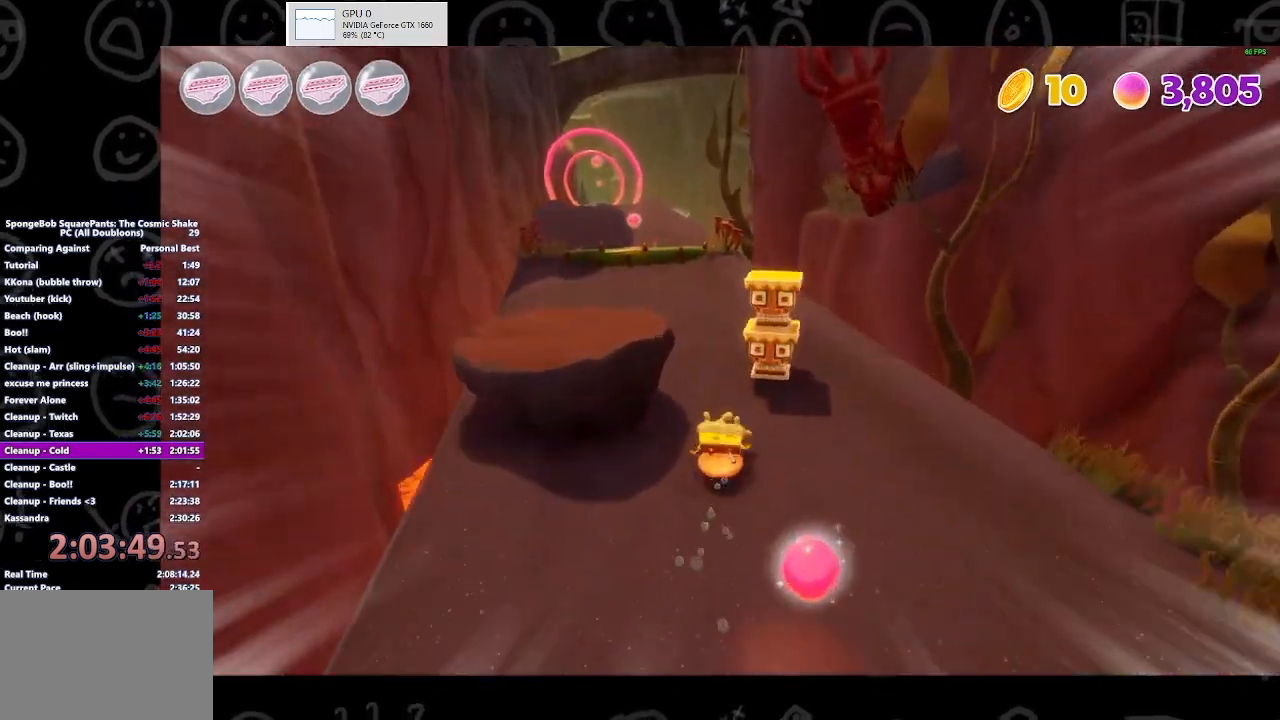
{"buttons": ["A"], "left_stick": "up", "right_stick": "center", "events": [[500, "A", "down"]]}
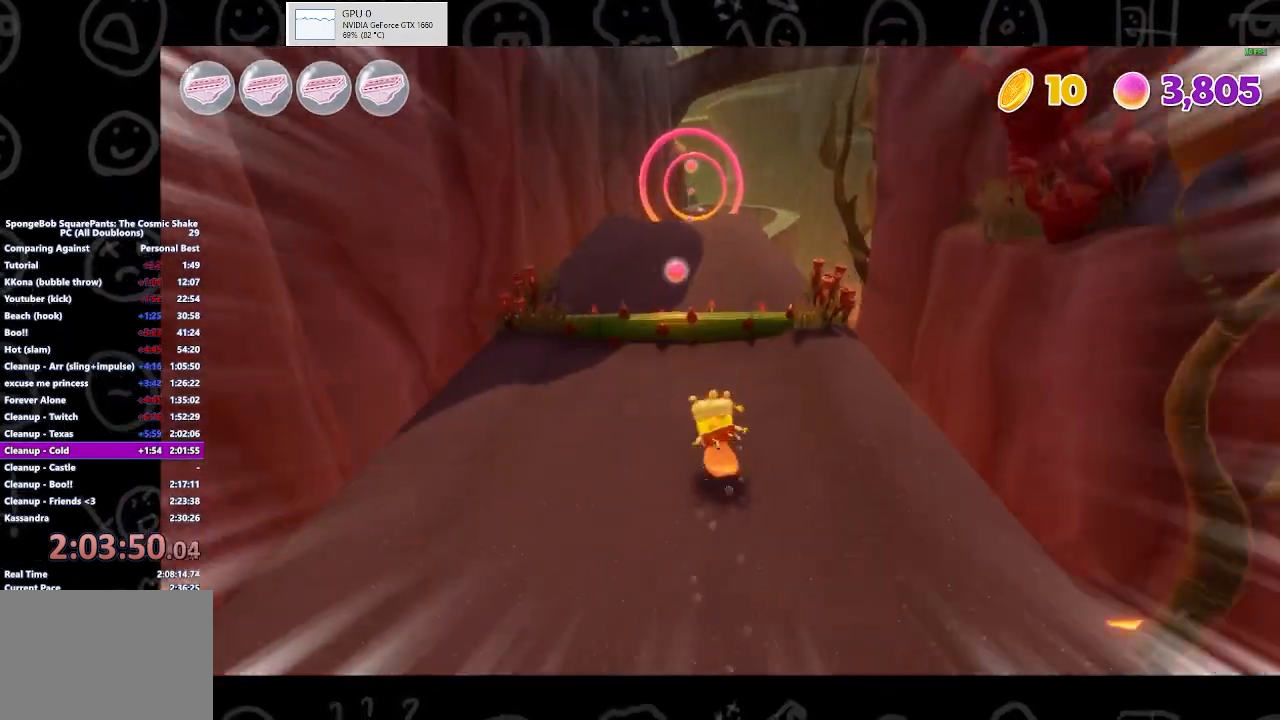
{"buttons": [], "left_stick": "up", "right_stick": "center", "events": [[133, "A", "up"]]}
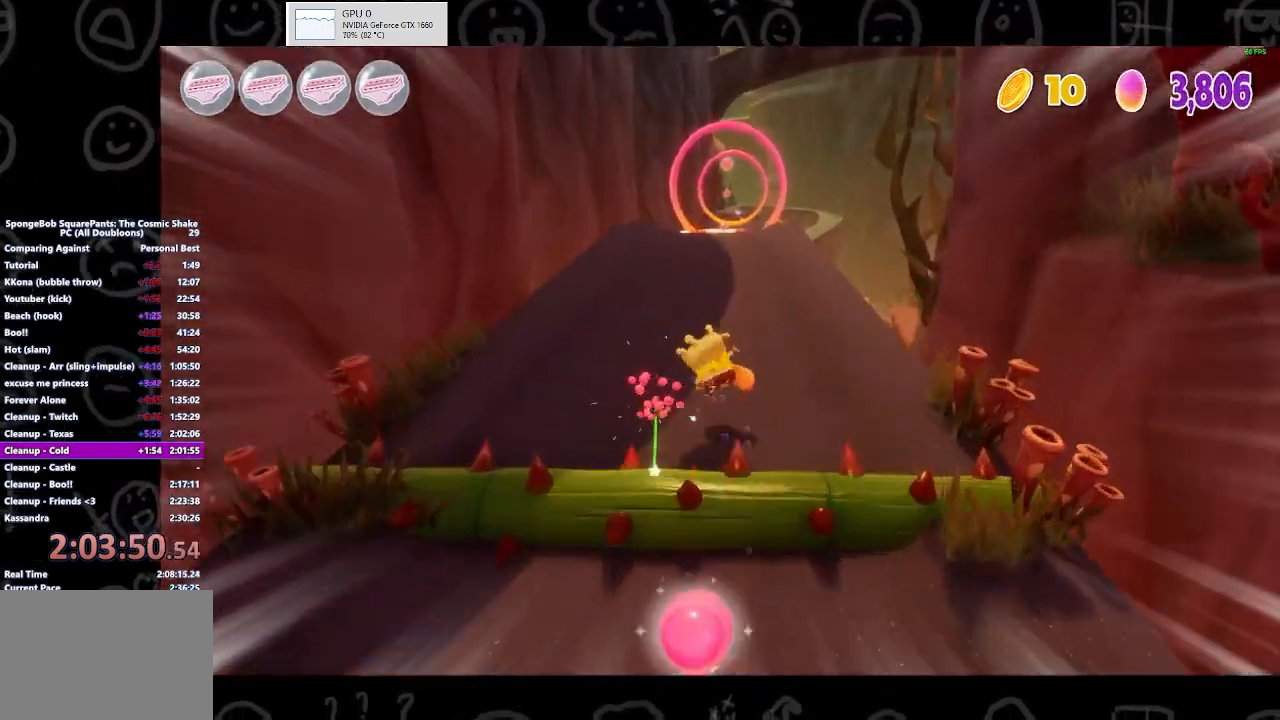
{"buttons": [], "left_stick": "up", "right_stick": "center", "events": []}
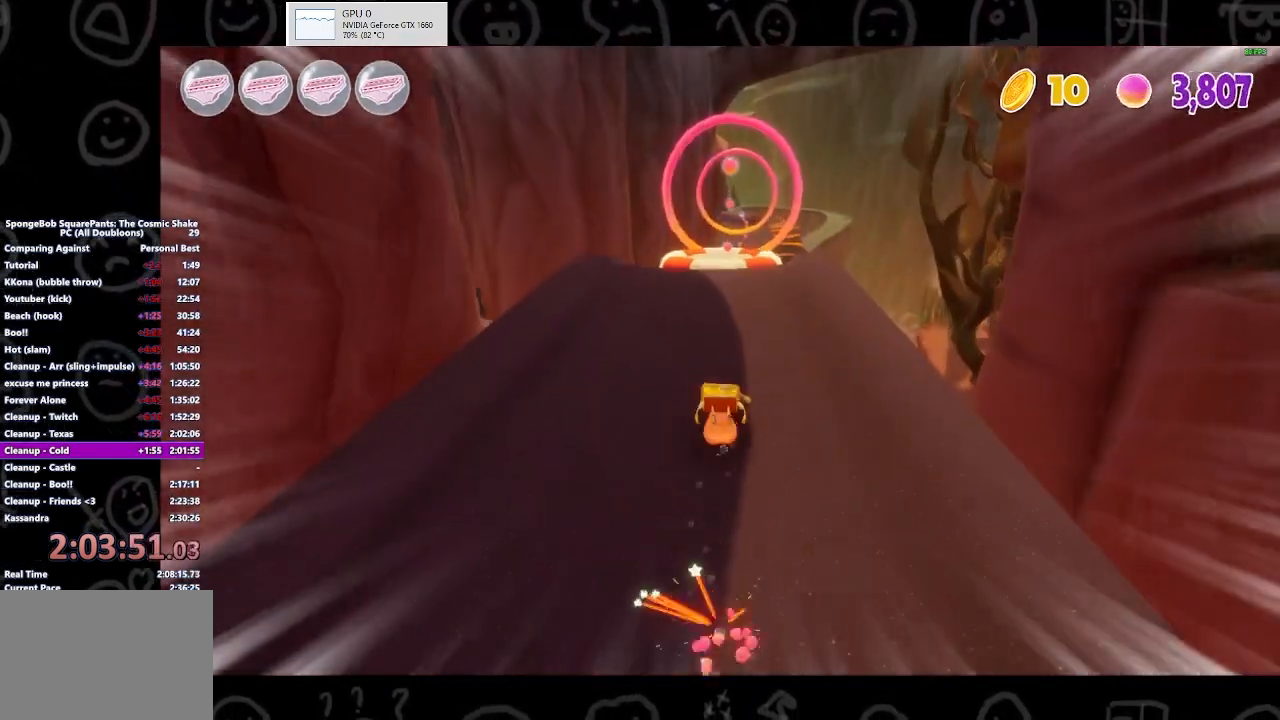
{"buttons": [], "left_stick": "up", "right_stick": "center", "events": []}
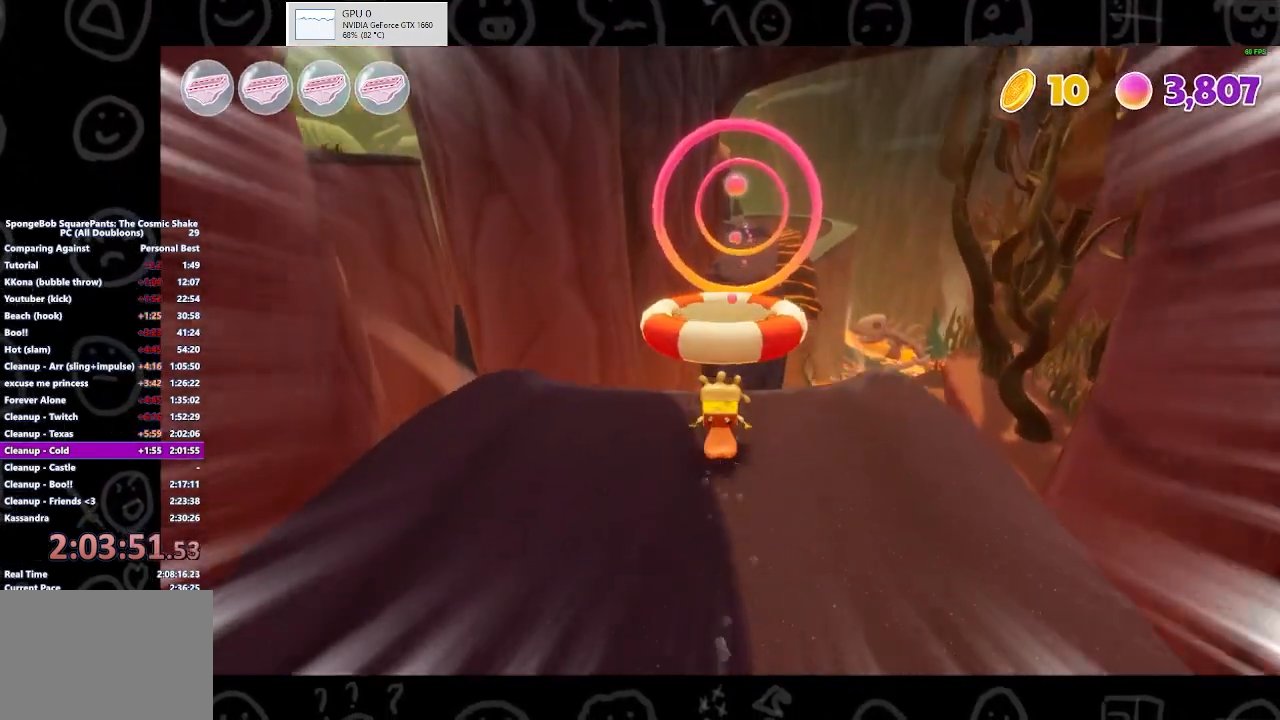
{"buttons": [], "left_stick": "up", "right_stick": "center", "events": [[167, "A", "down"], [367, "A", "up"]]}
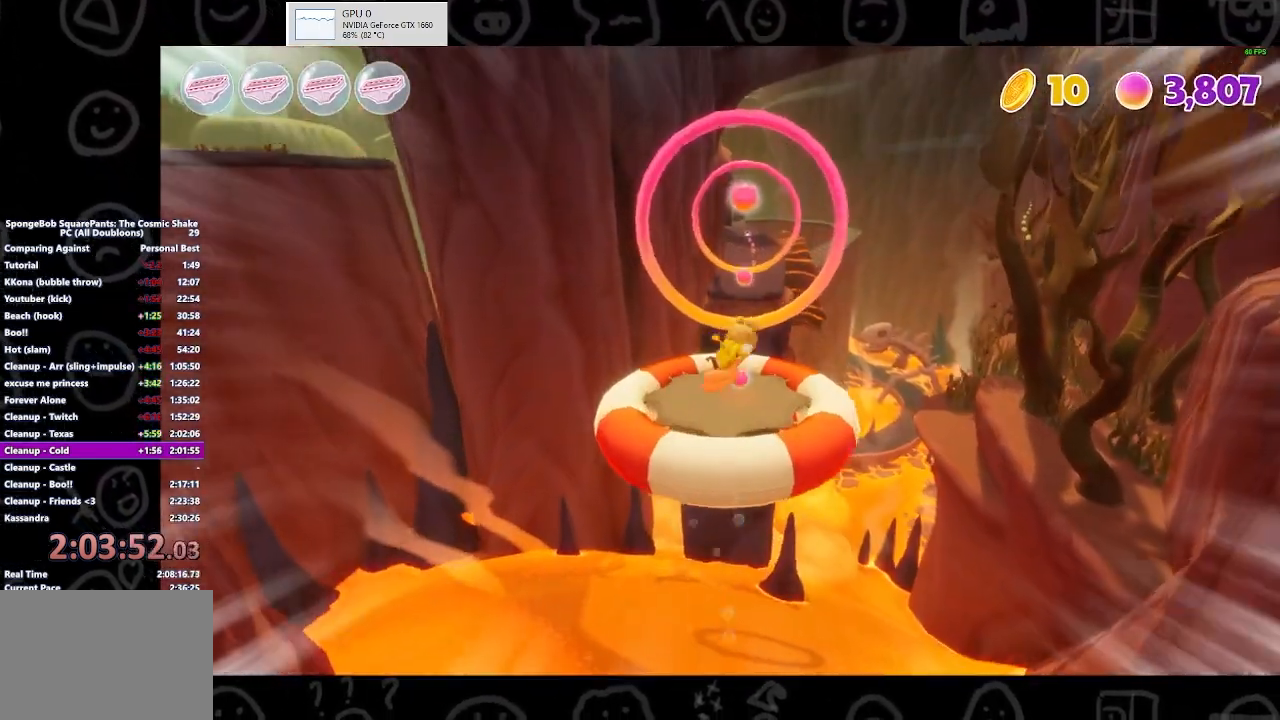
{"buttons": [], "left_stick": "up", "right_stick": "center", "events": []}
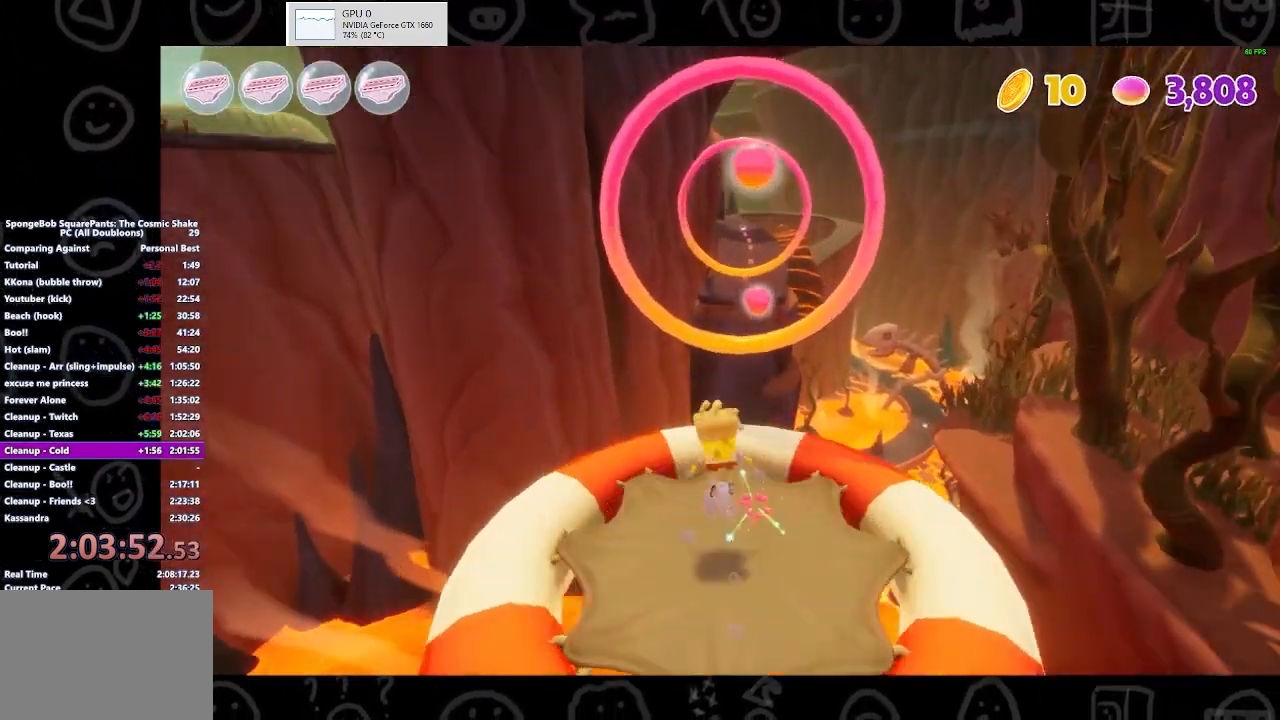
{"buttons": [], "left_stick": "up", "right_stick": "center", "events": []}
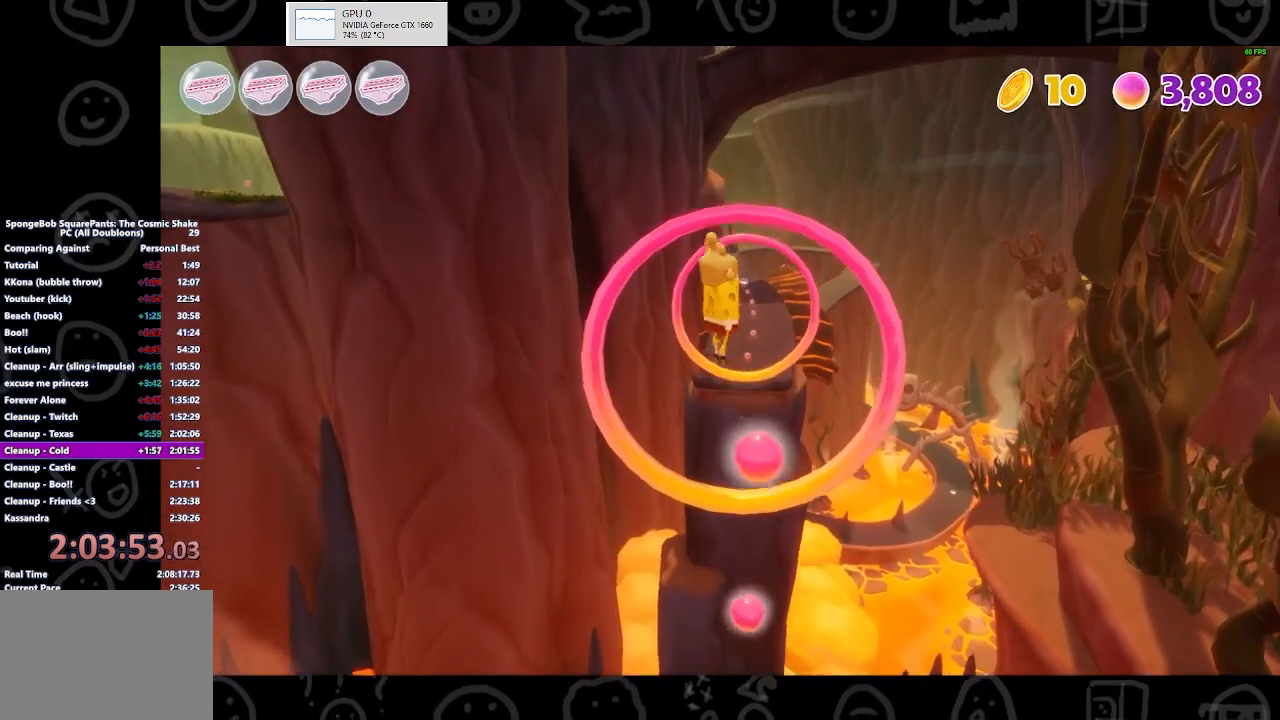
{"buttons": [], "left_stick": "up", "right_stick": "center", "events": []}
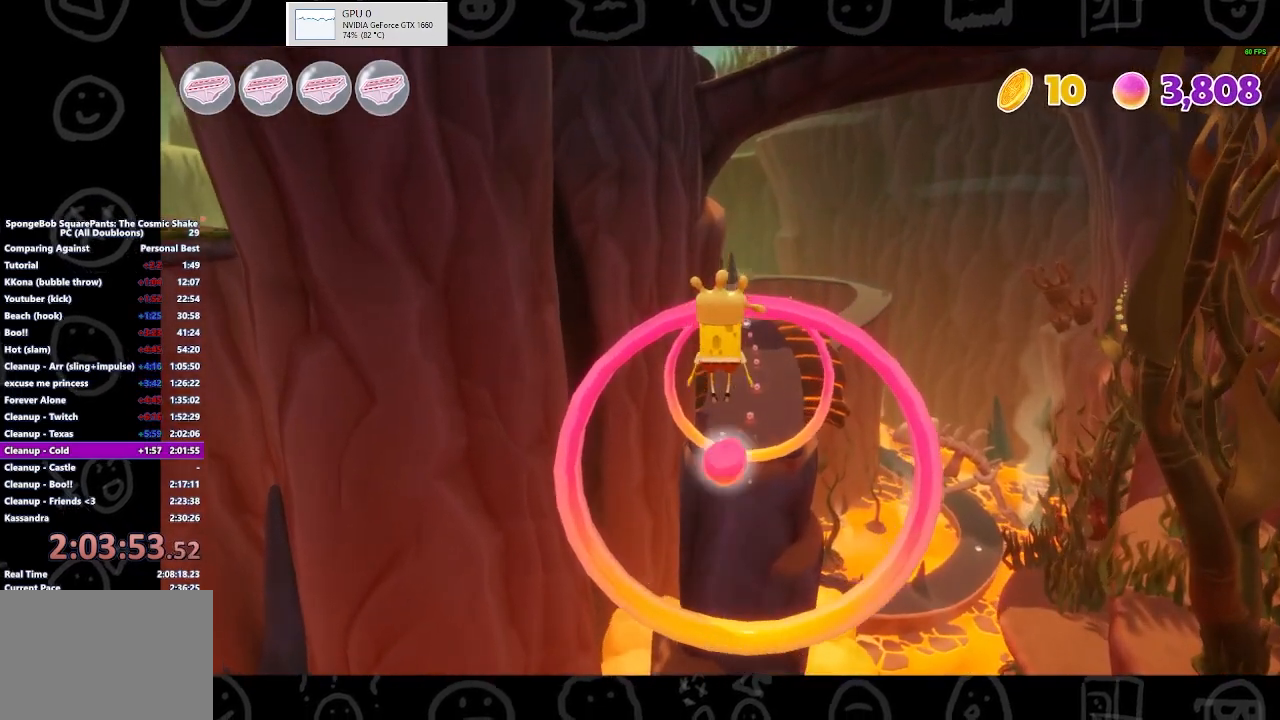
{"buttons": ["A"], "left_stick": "up", "right_stick": "center", "events": [[367, "A", "down"]]}
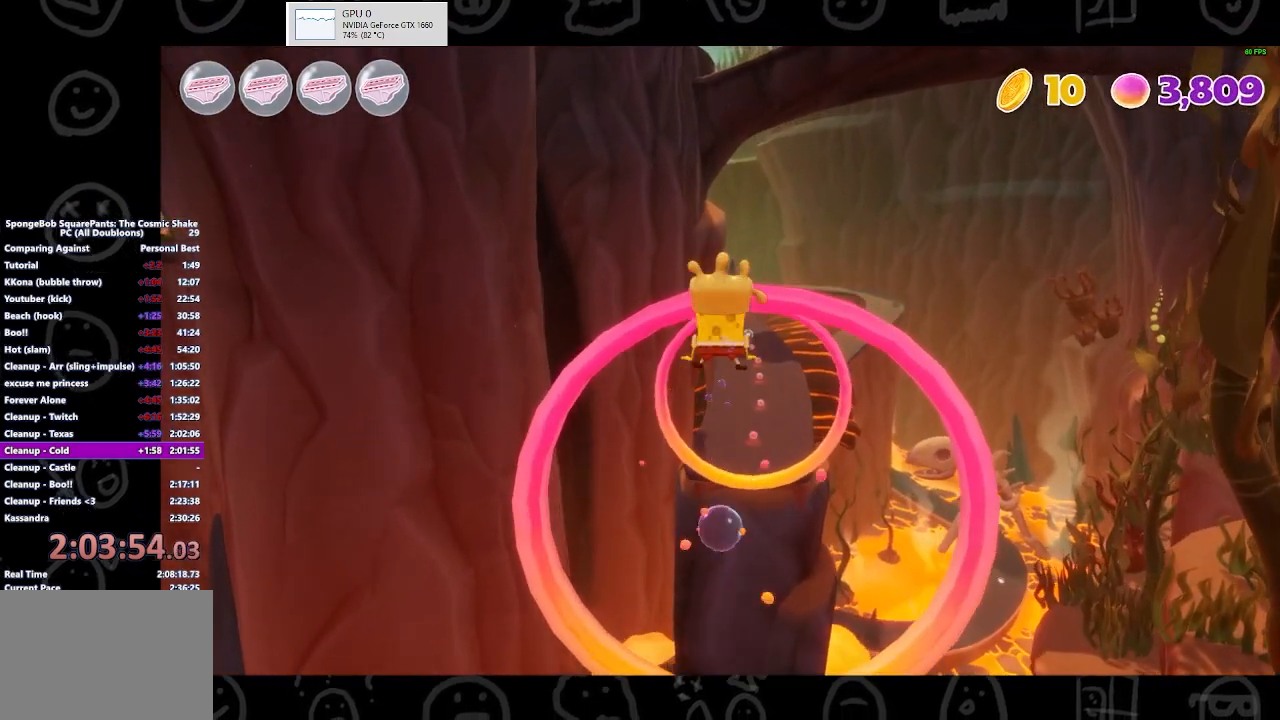
{"buttons": ["A"], "left_stick": "up", "right_stick": "center", "events": [[67, "A", "up"], [400, "A", "down"]]}
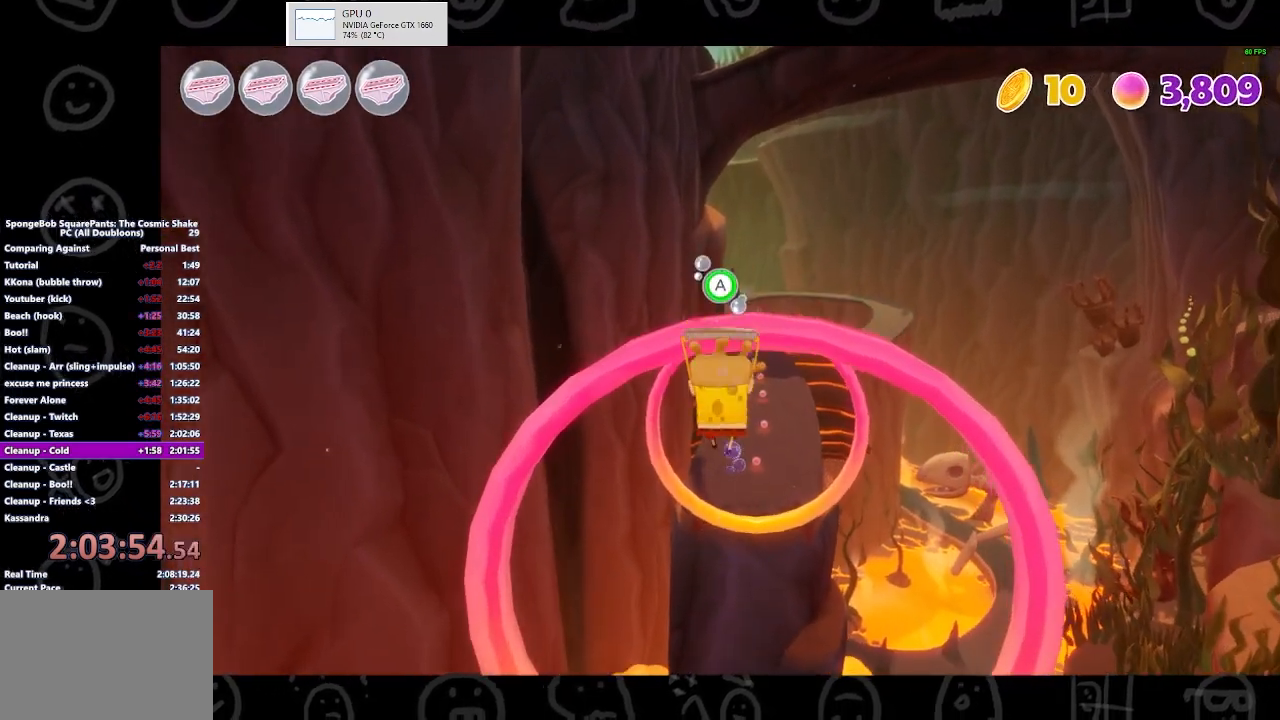
{"buttons": ["A"], "left_stick": "up", "right_stick": "center", "events": []}
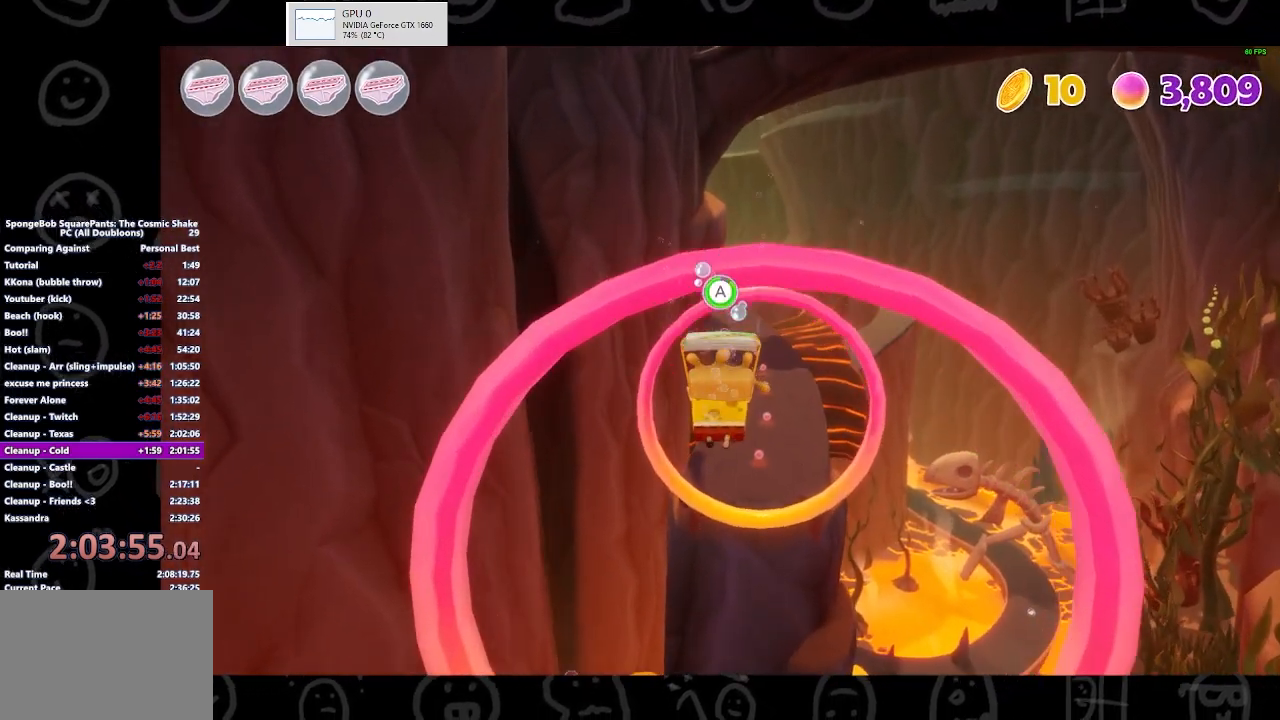
{"buttons": ["A"], "left_stick": "up", "right_stick": "center", "events": []}
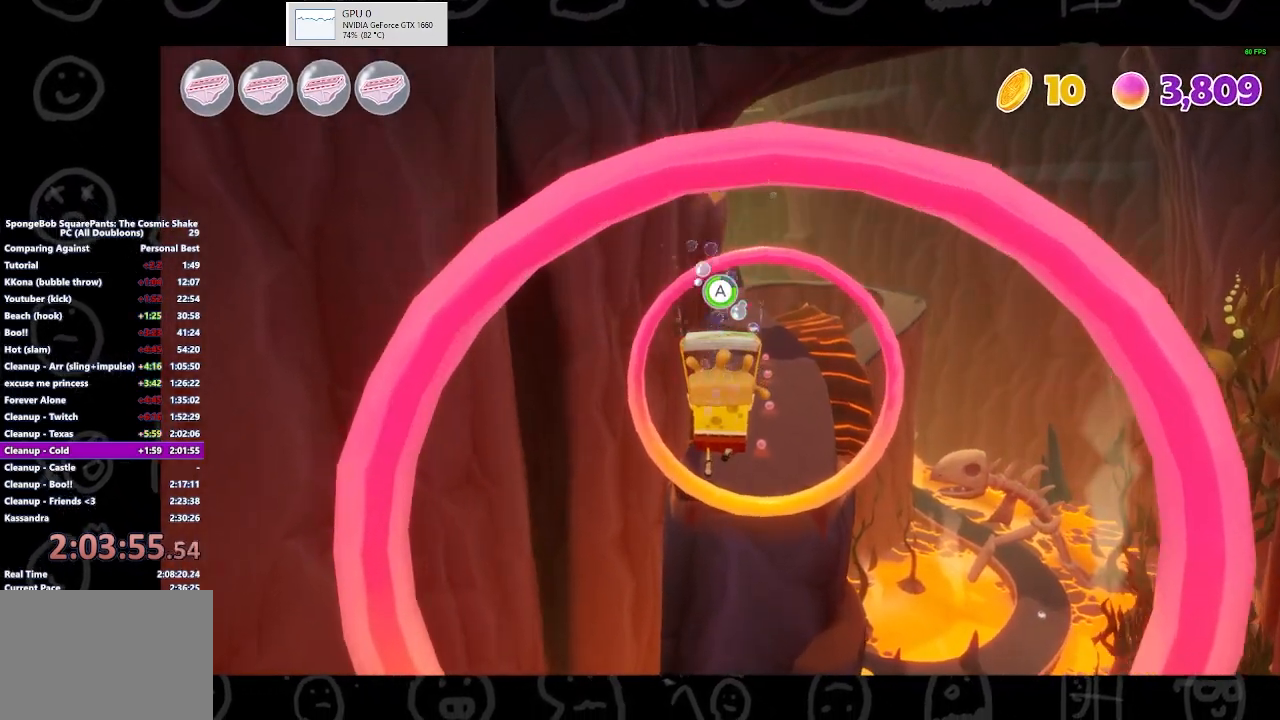
{"buttons": ["A"], "left_stick": "up", "right_stick": "center", "events": []}
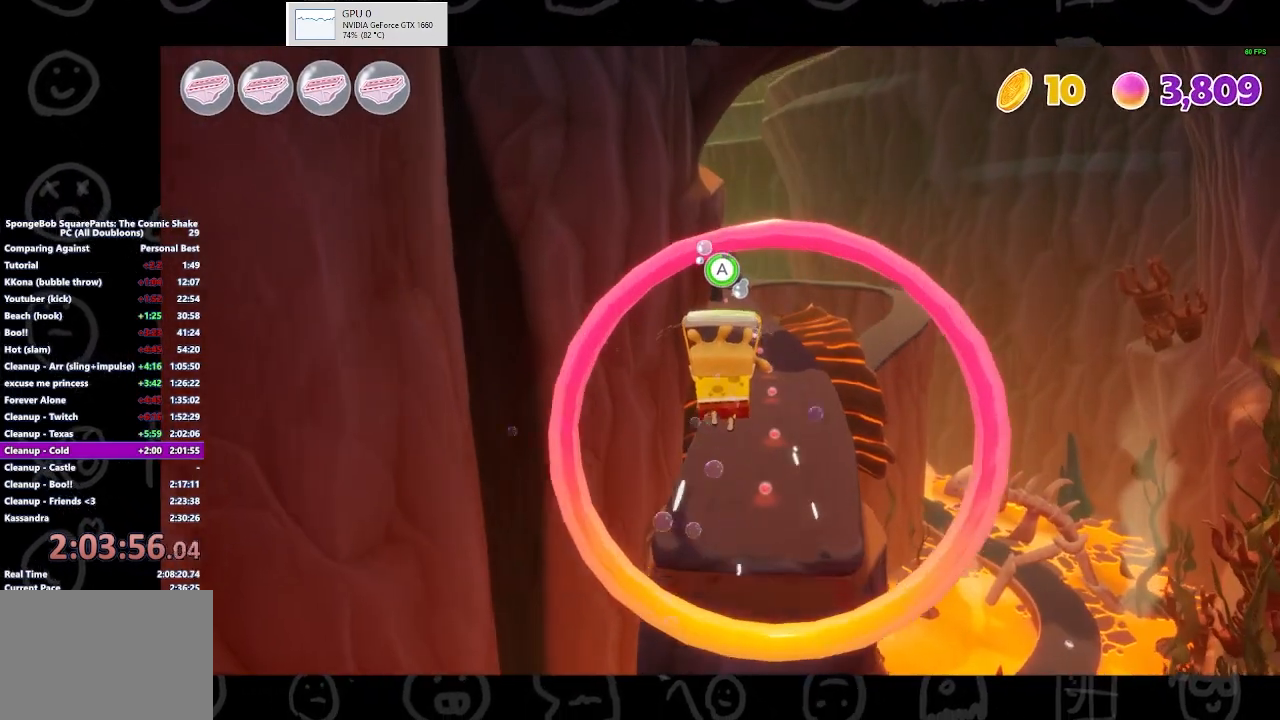
{"buttons": ["A"], "left_stick": "up", "right_stick": "center", "events": []}
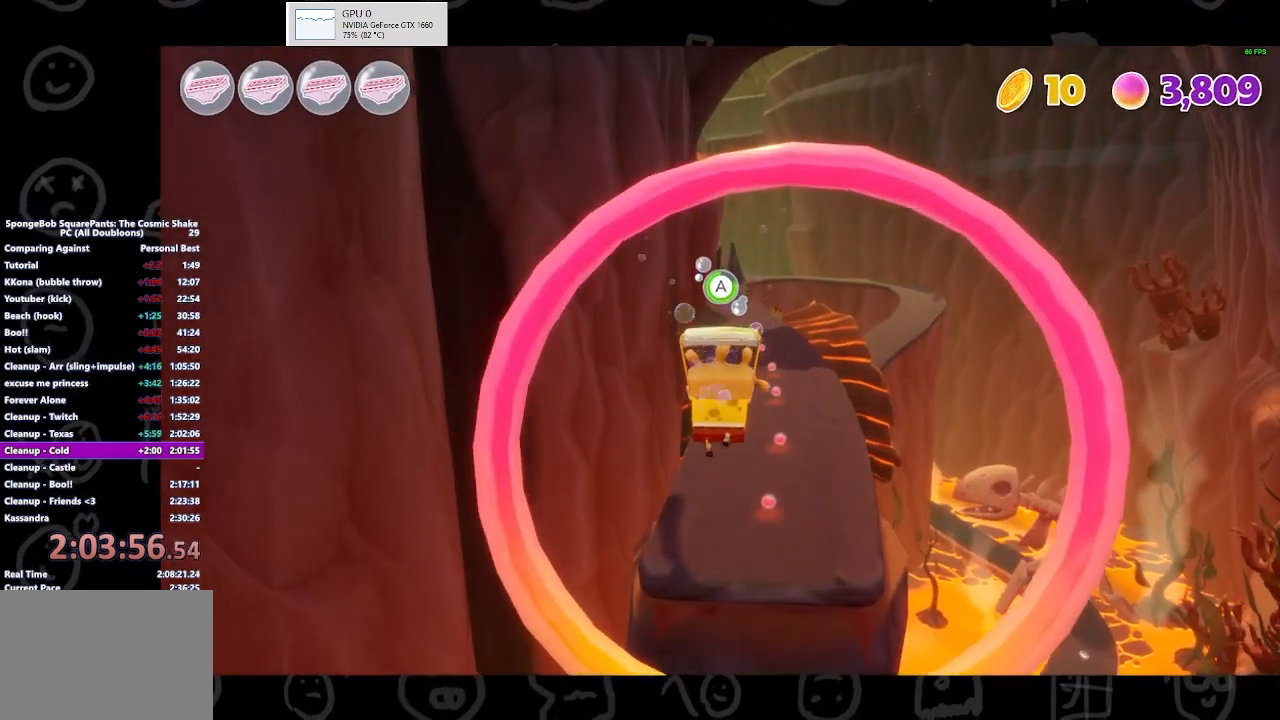
{"buttons": ["A"], "left_stick": "up", "right_stick": "center", "events": []}
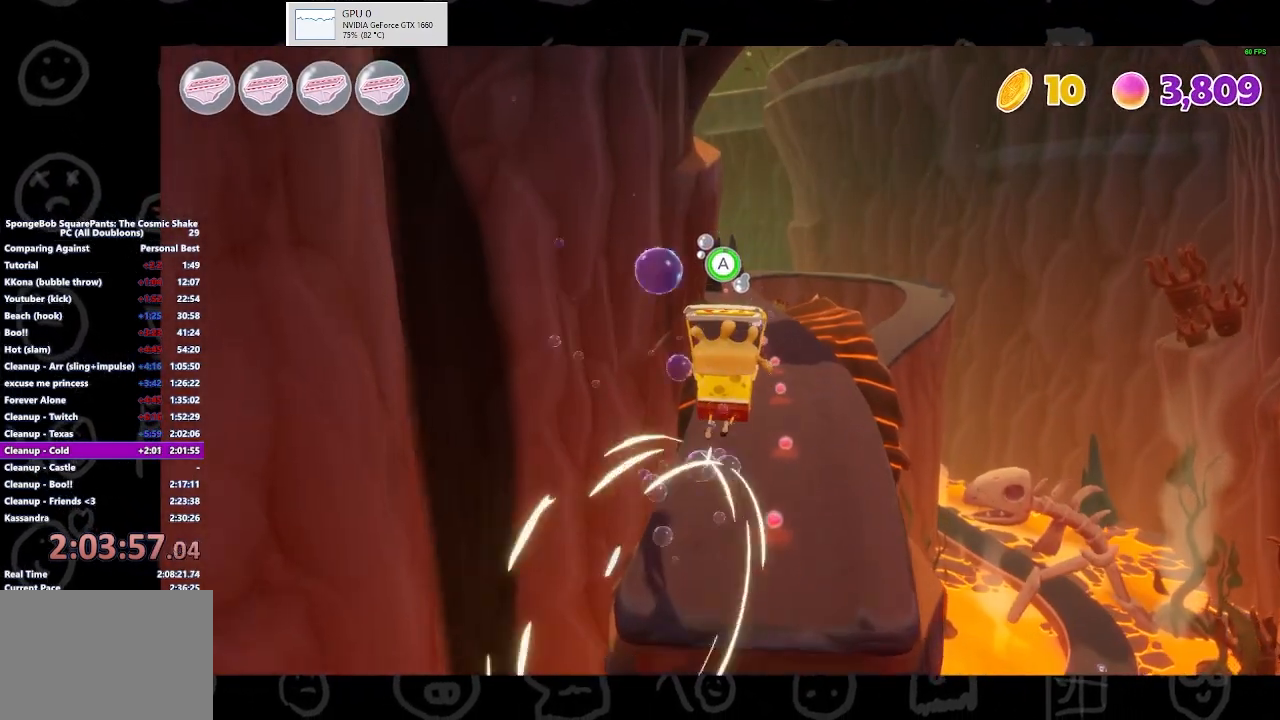
{"buttons": ["A"], "left_stick": "up", "right_stick": "center", "events": []}
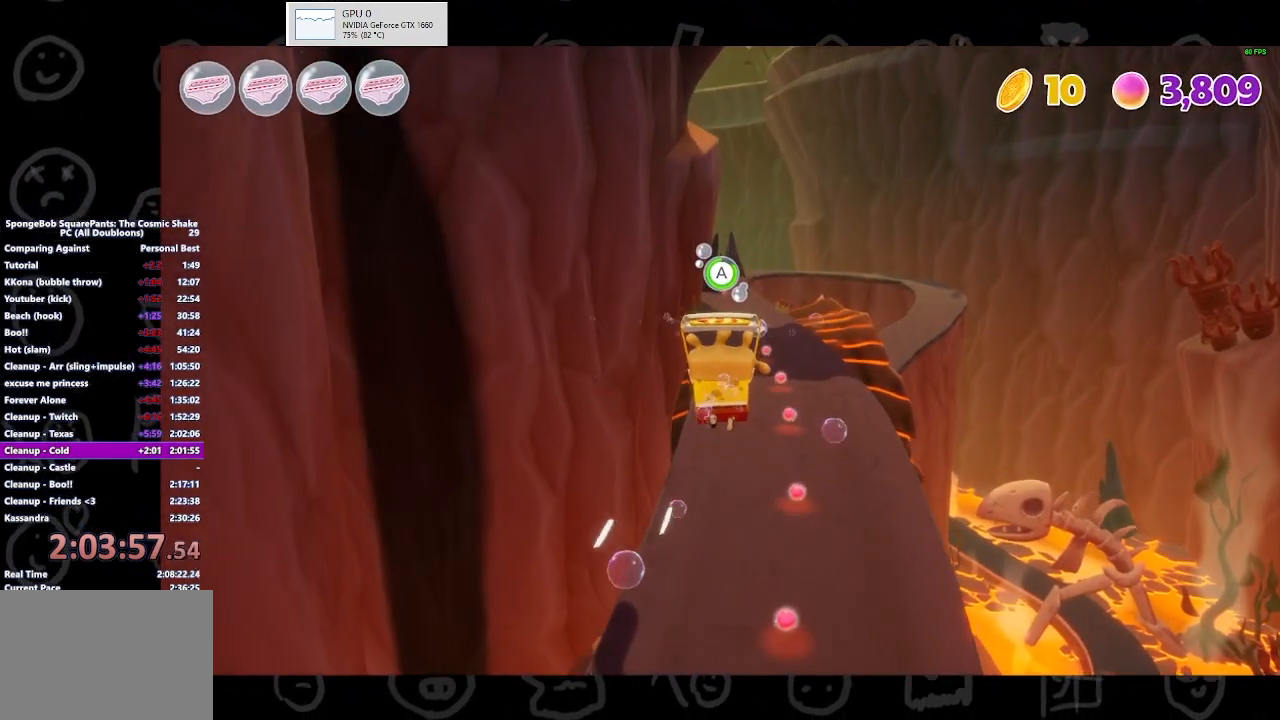
{"buttons": [], "left_stick": "up", "right_stick": "center", "events": [[367, "A", "up"]]}
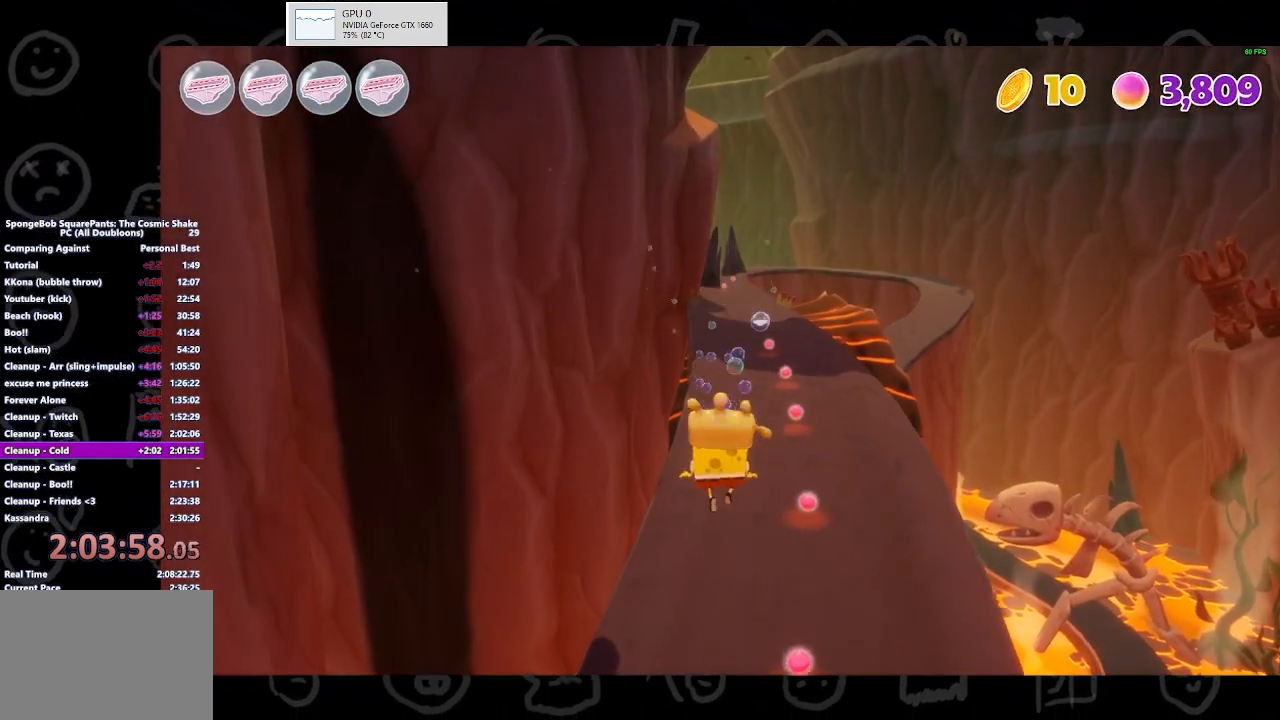
{"buttons": [], "left_stick": "up", "right_stick": "center", "events": []}
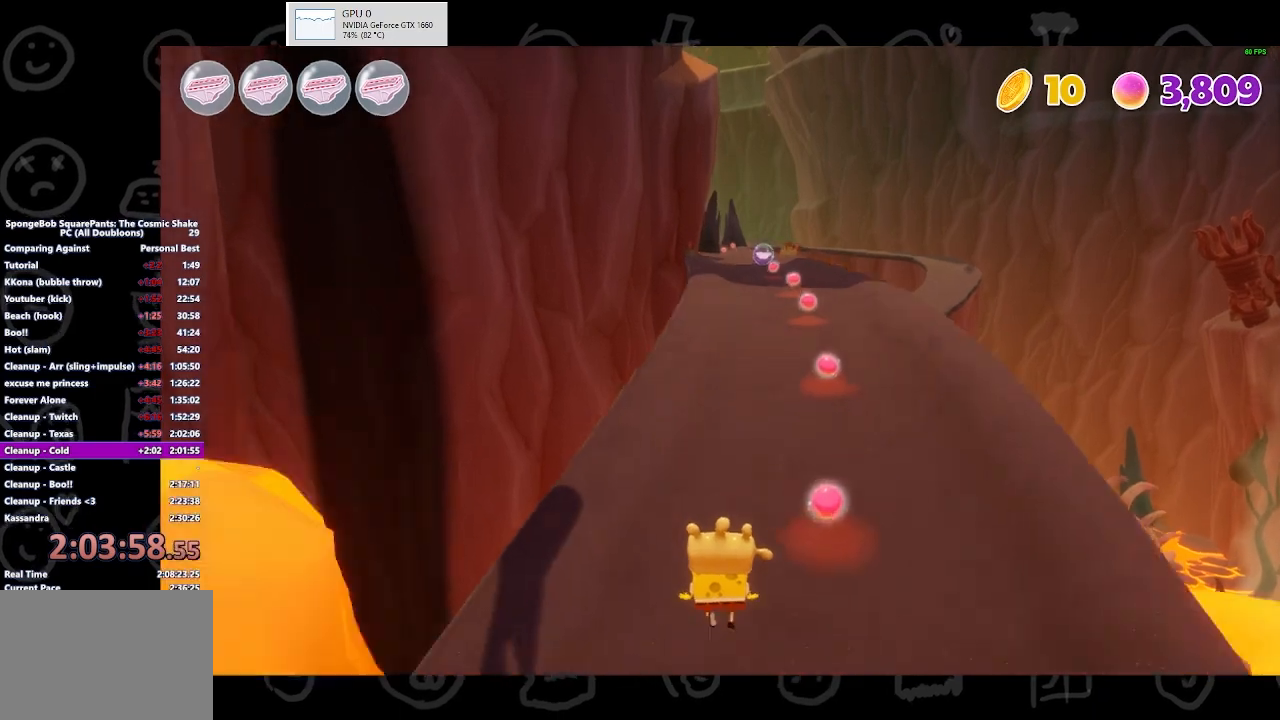
{"buttons": [], "left_stick": "up", "right_stick": "center", "events": []}
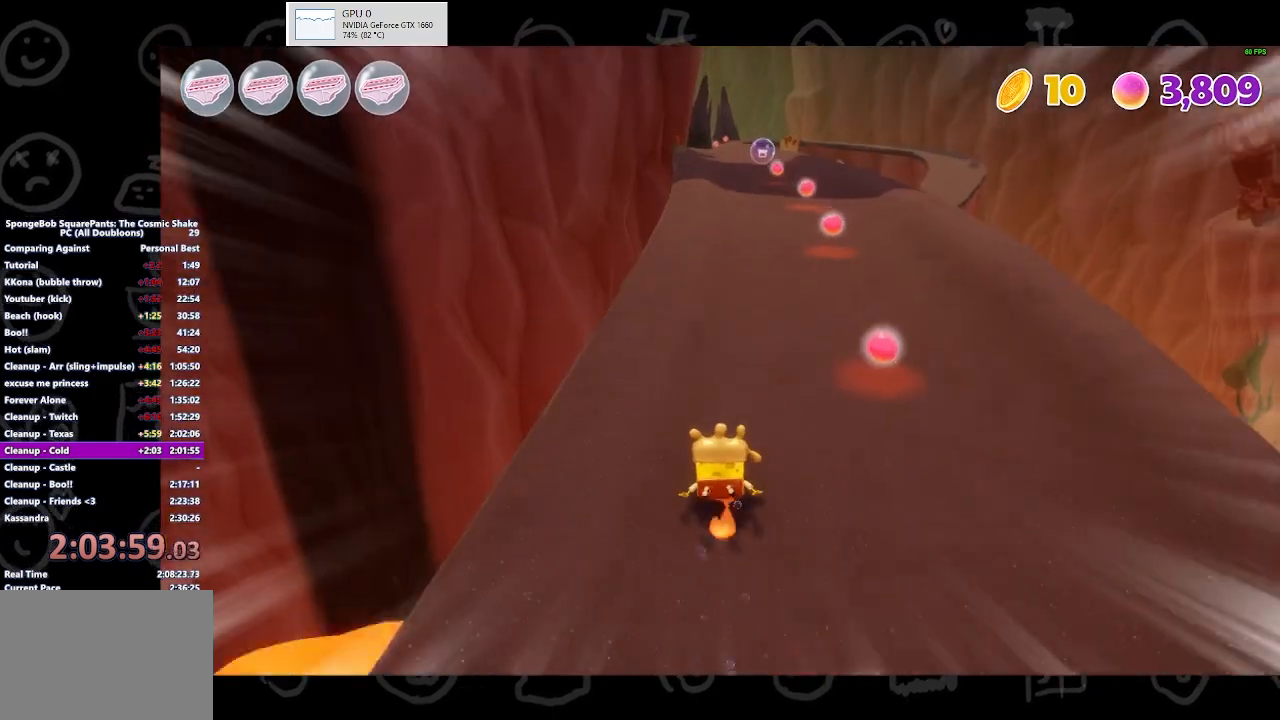
{"buttons": [], "left_stick": "up", "right_stick": "center", "events": []}
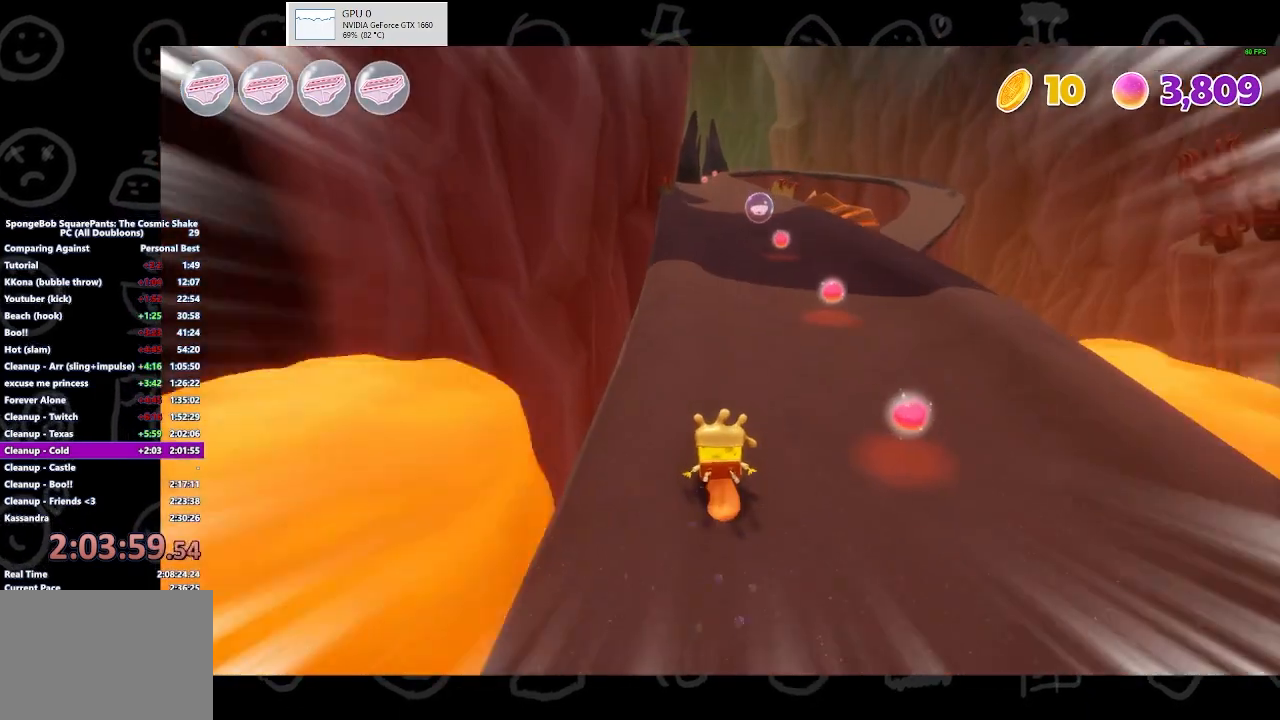
{"buttons": [], "left_stick": "up", "right_stick": "center", "events": []}
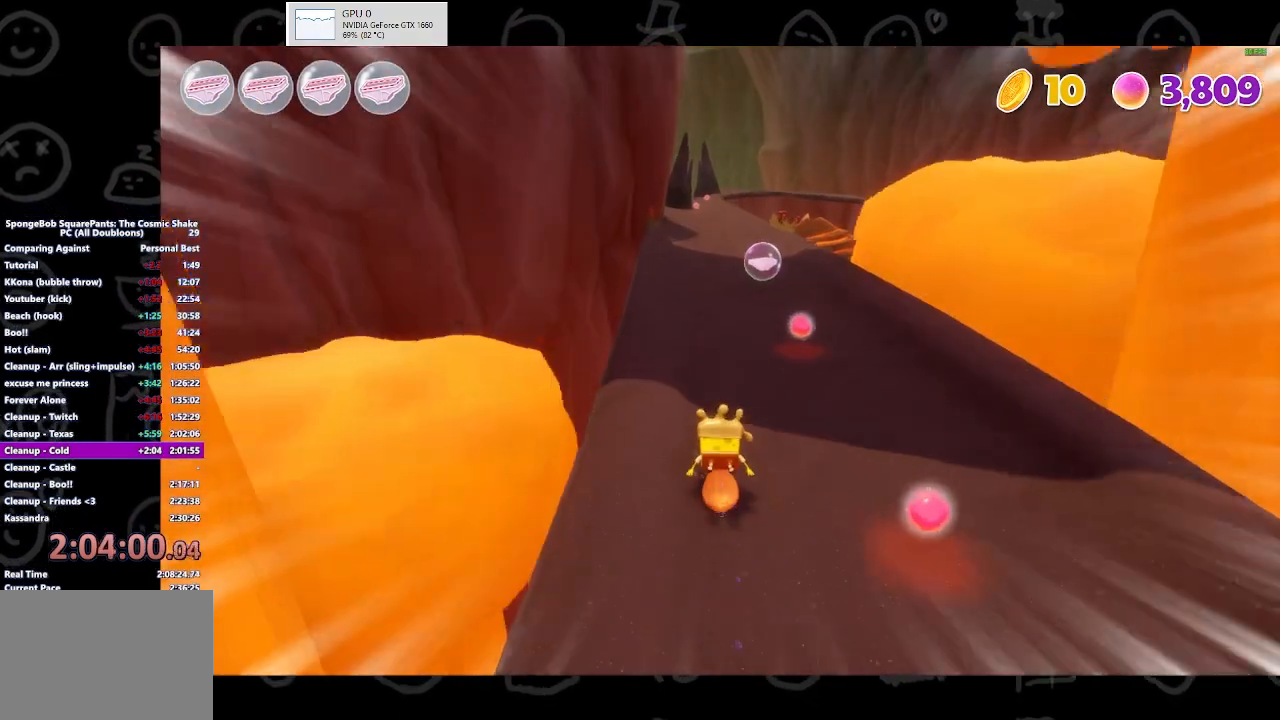
{"buttons": [], "left_stick": "up", "right_stick": "center", "events": []}
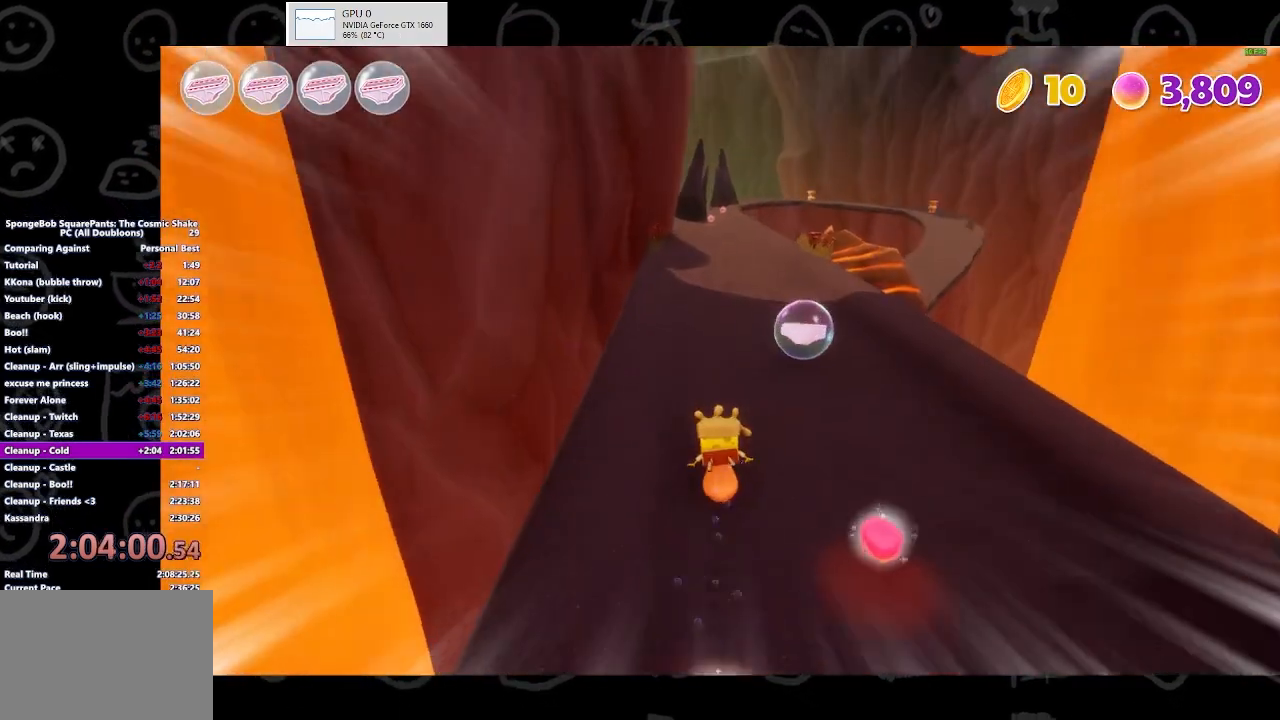
{"buttons": [], "left_stick": "up", "right_stick": "center", "events": []}
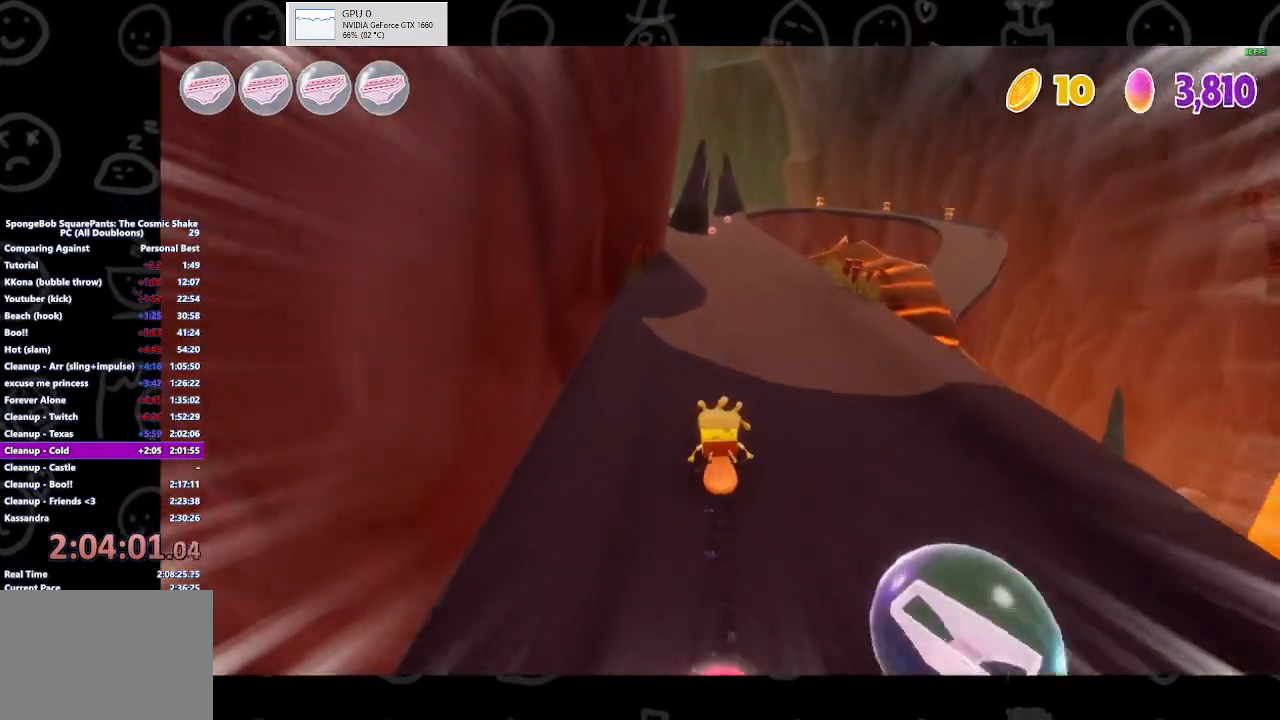
{"buttons": [], "left_stick": "up", "right_stick": "center", "events": []}
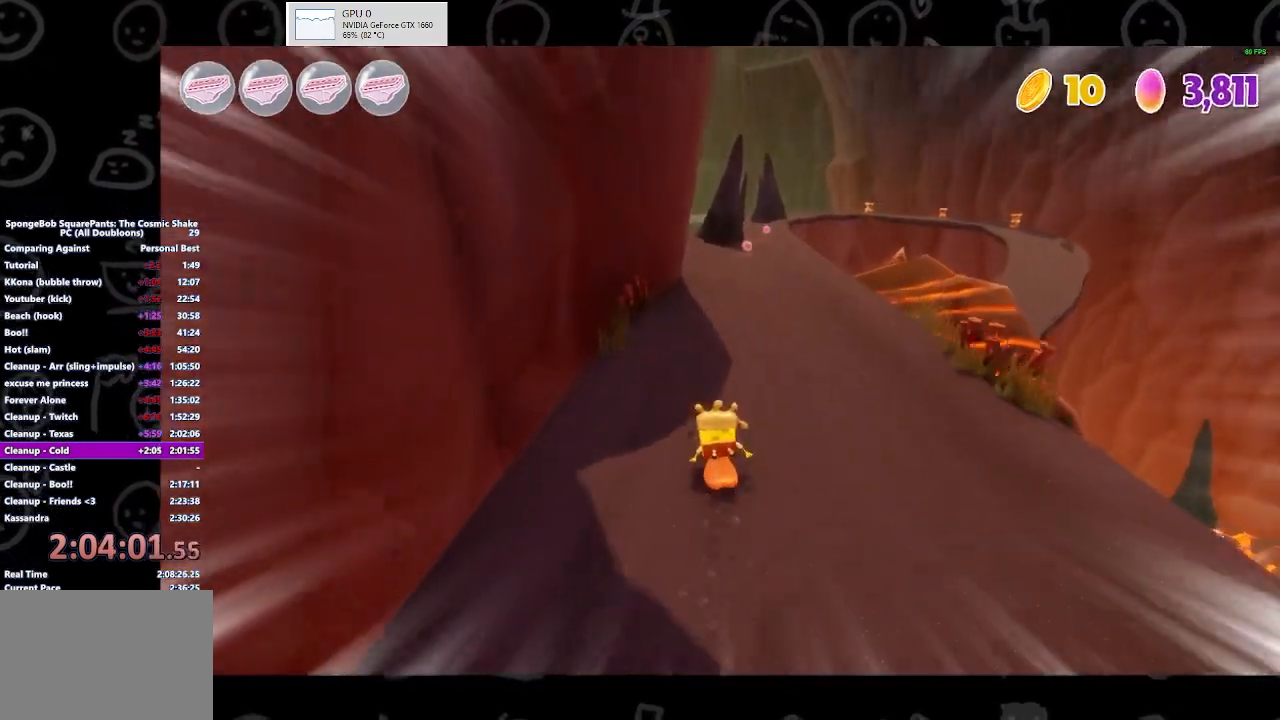
{"buttons": [], "left_stick": "up-right", "right_stick": "center", "events": [[300, "left_stick", "up-right"]]}